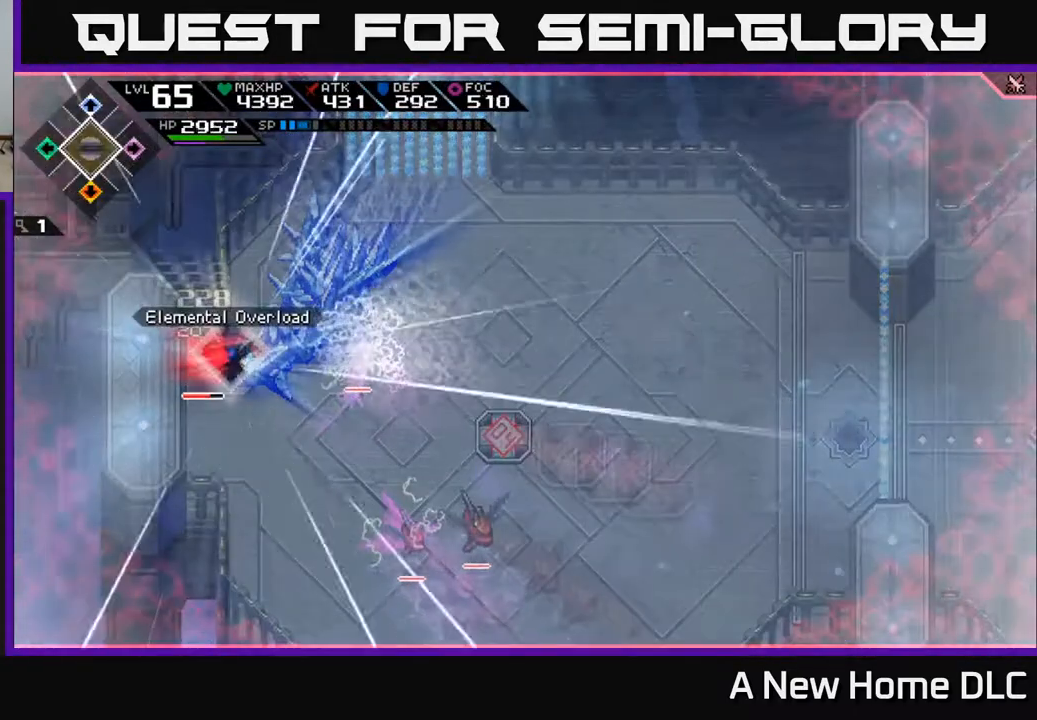
Gameplay with a controller (Xbox layout); each line is a JSON object with the inputs held at the frame after it. "events" lists button and stick changes between this image and that frame as [ms after this image, input, new state], when the widget could be followed in between.
{"buttons": [], "left_stick": "center", "right_stick": "center", "events": [[167, "left_stick", "right"], [417, "left_stick", "center"]]}
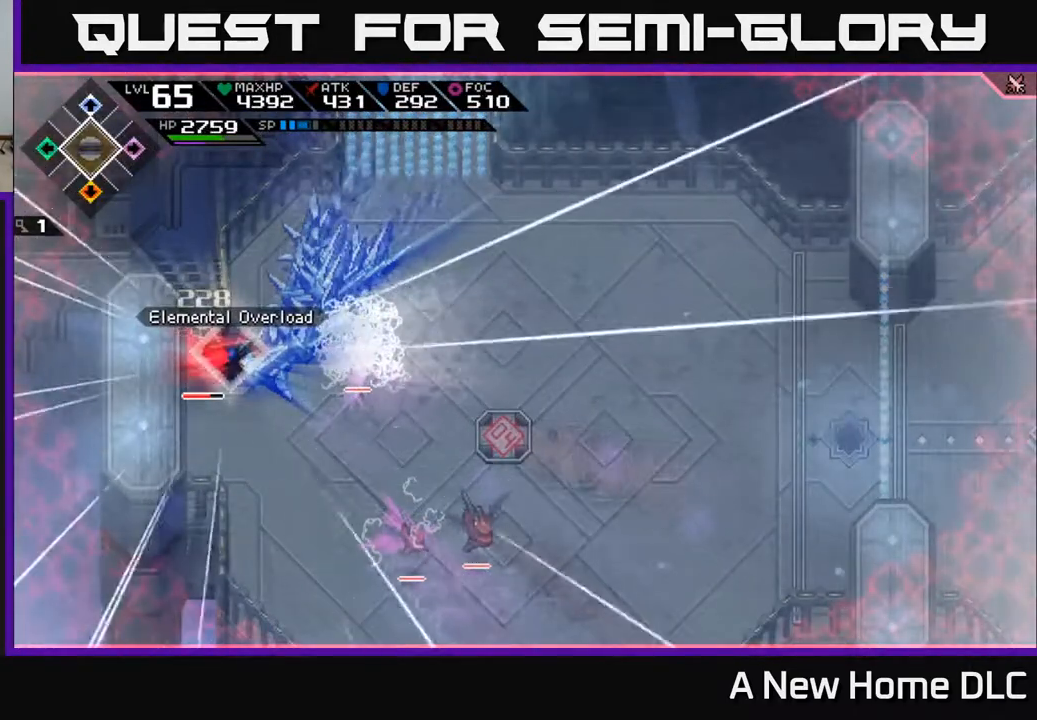
{"buttons": [], "left_stick": "center", "right_stick": "center", "events": [[350, "DPAD_LEFT", "down"], [450, "DPAD_LEFT", "up"]]}
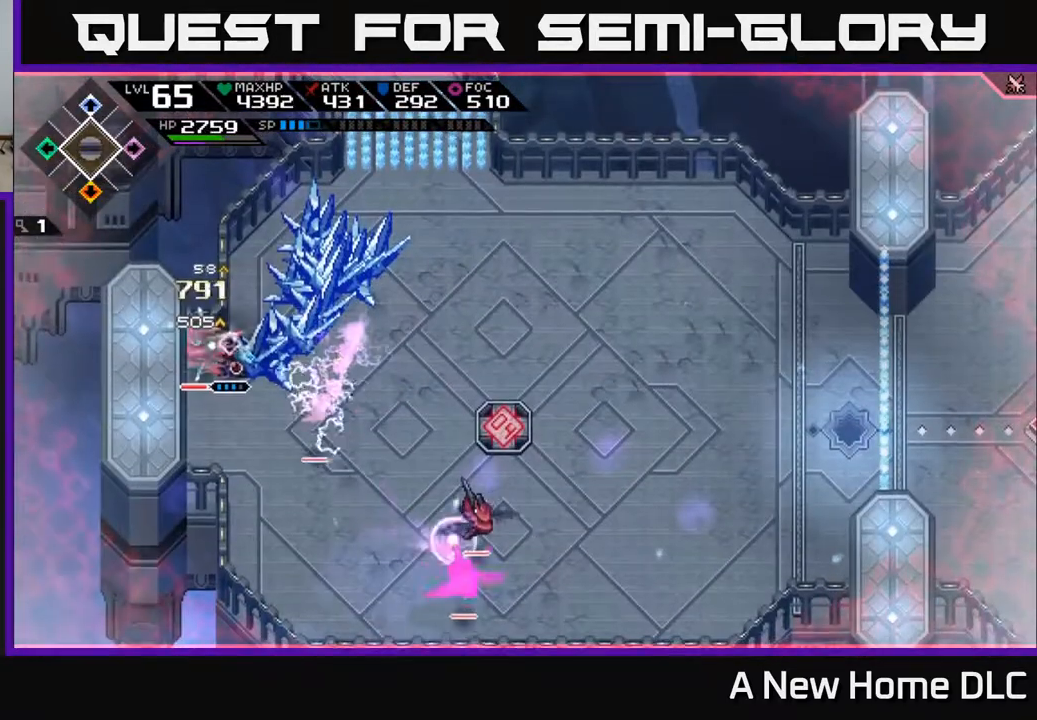
{"buttons": [], "left_stick": "center", "right_stick": "center", "events": [[400, "X", "down"], [483, "X", "up"]]}
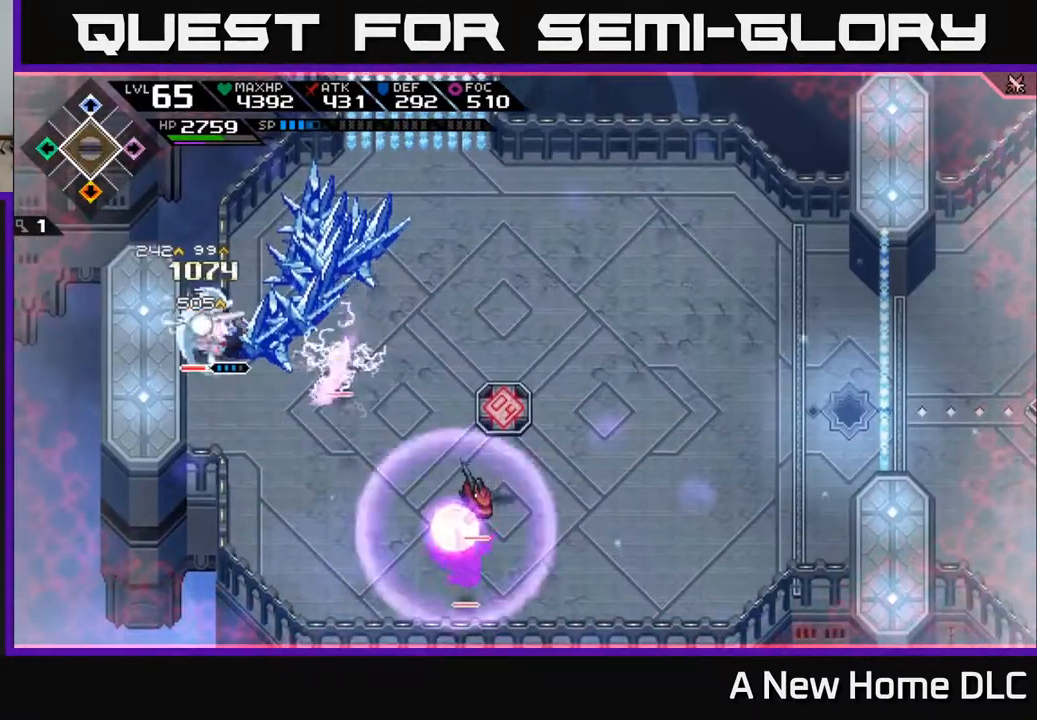
{"buttons": [], "left_stick": "center", "right_stick": "center", "events": [[67, "X", "down"], [150, "X", "up"], [217, "X", "down"], [317, "X", "up"], [400, "X", "down"], [483, "X", "up"]]}
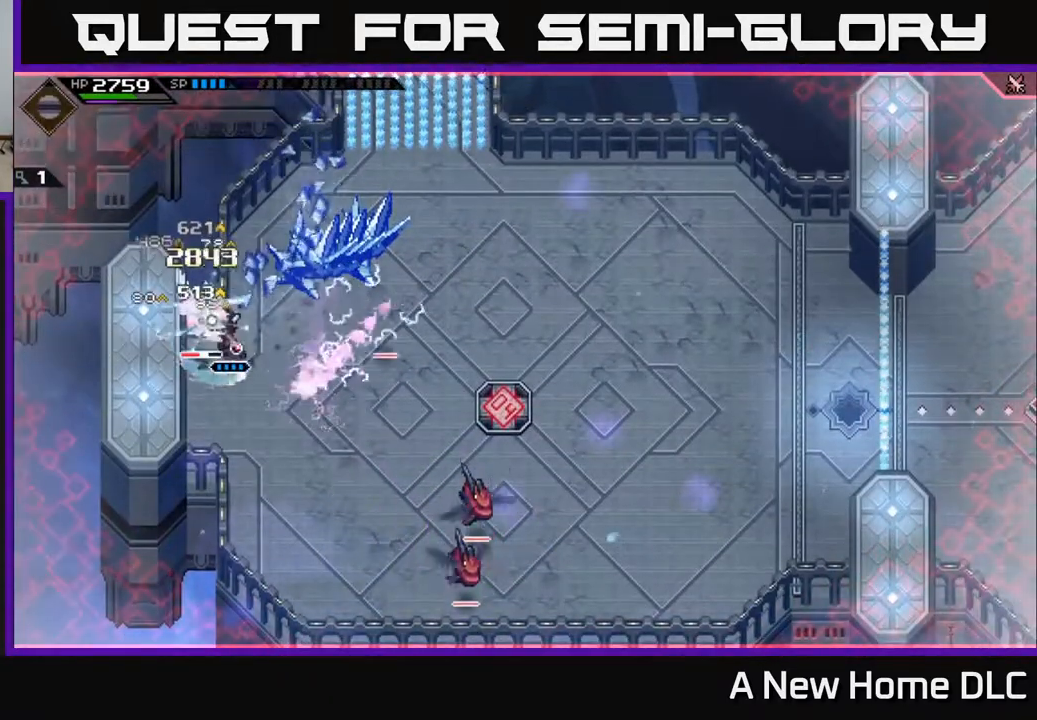
{"buttons": [], "left_stick": "down", "right_stick": "center", "events": [[100, "X", "down"], [133, "left_stick", "up-right"], [150, "L1", "down"], [183, "X", "up"], [267, "L1", "up"], [350, "L1", "down"], [433, "L1", "up"], [450, "left_stick", "down"]]}
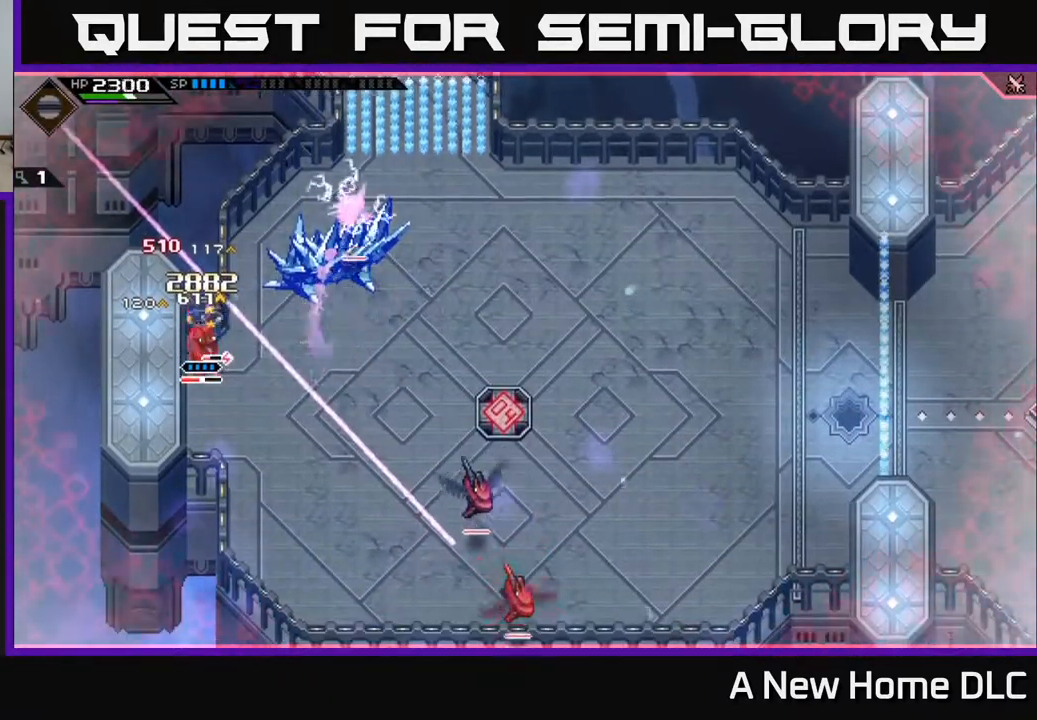
{"buttons": ["X"], "left_stick": "down", "right_stick": "center", "events": [[117, "R2", "down"], [117, "X", "down"], [150, "left_stick", "center"], [317, "left_stick", "up-right"], [333, "R2", "up"], [333, "X", "up"], [417, "left_stick", "down"], [483, "X", "down"]]}
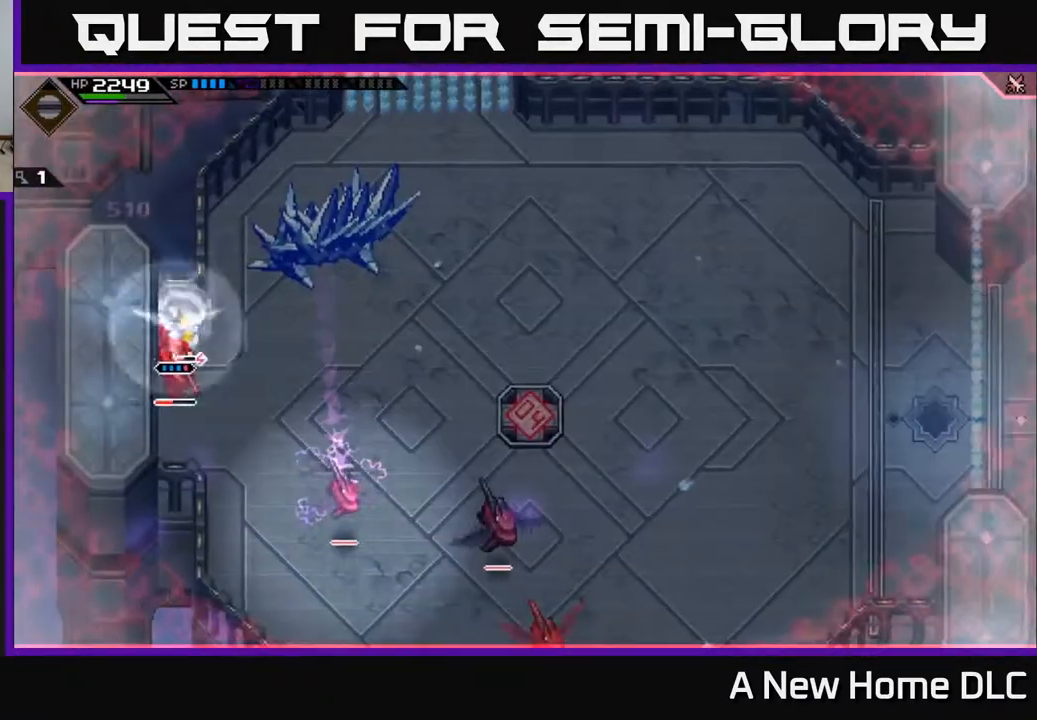
{"buttons": ["L1"], "left_stick": "down", "right_stick": "center", "events": [[33, "X", "up"], [33, "left_stick", "down-right"], [217, "left_stick", "center"], [367, "left_stick", "down"], [500, "L1", "down"]]}
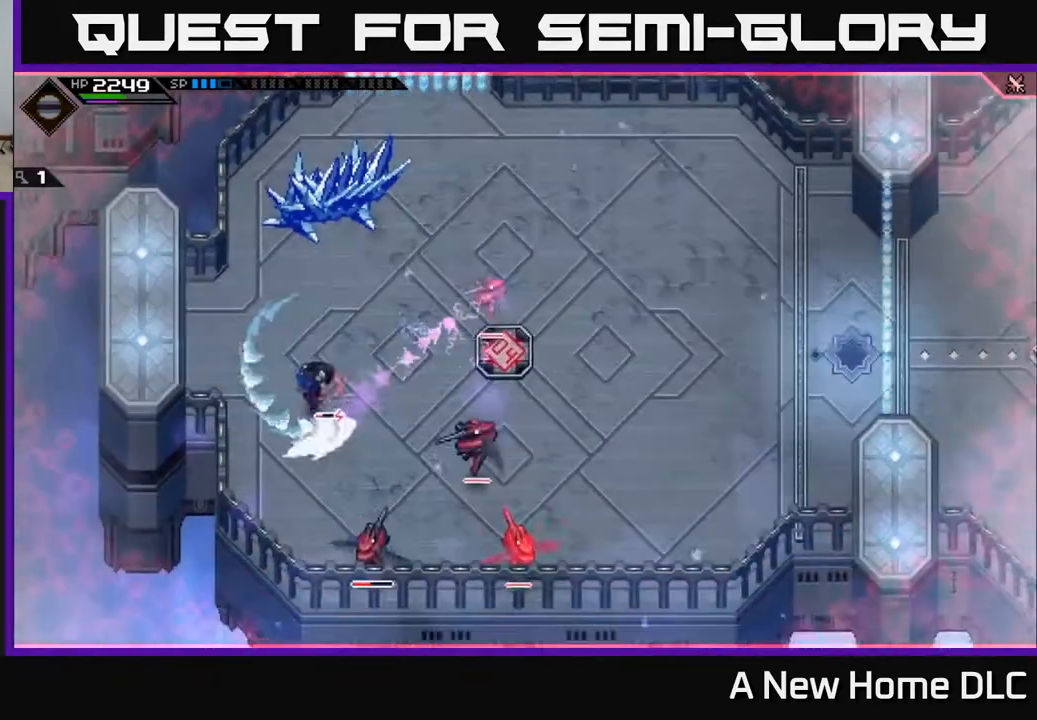
{"buttons": [], "left_stick": "right", "right_stick": "center", "events": [[33, "left_stick", "down-right"], [117, "L1", "up"], [167, "L1", "down"], [283, "L1", "up"], [300, "left_stick", "right"], [383, "X", "down"], [483, "X", "up"]]}
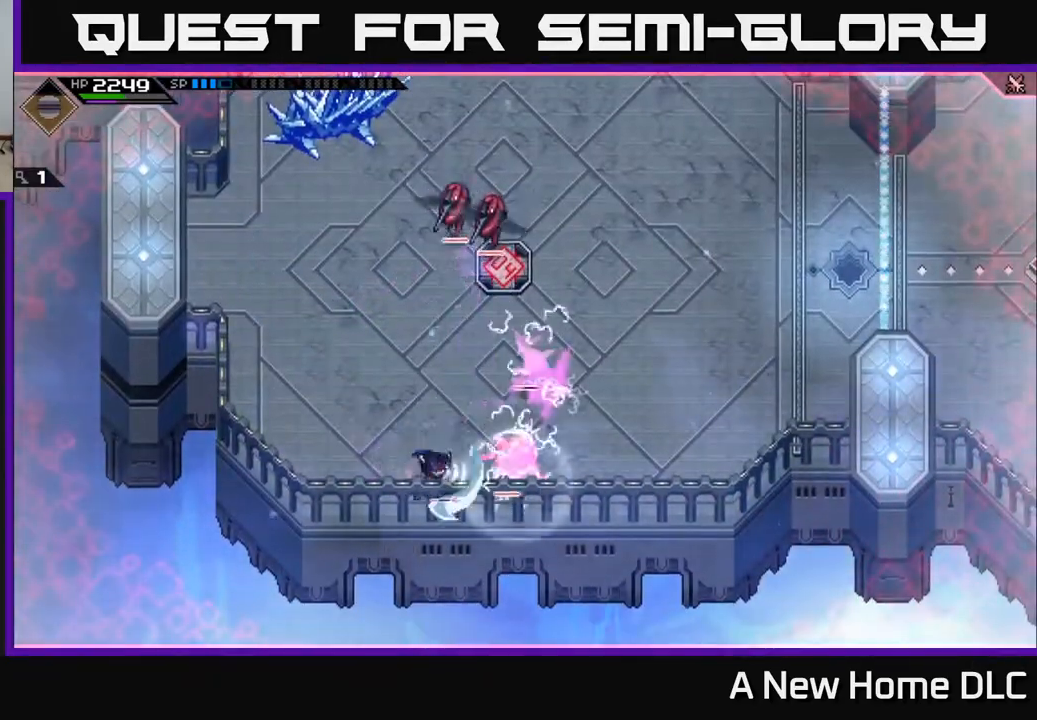
{"buttons": [], "left_stick": "center", "right_stick": "up-left", "events": [[83, "X", "down"], [167, "X", "up"], [250, "L1", "down"], [267, "left_stick", "up-right"], [367, "L1", "up"], [483, "left_stick", "center"], [483, "right_stick", "up-left"]]}
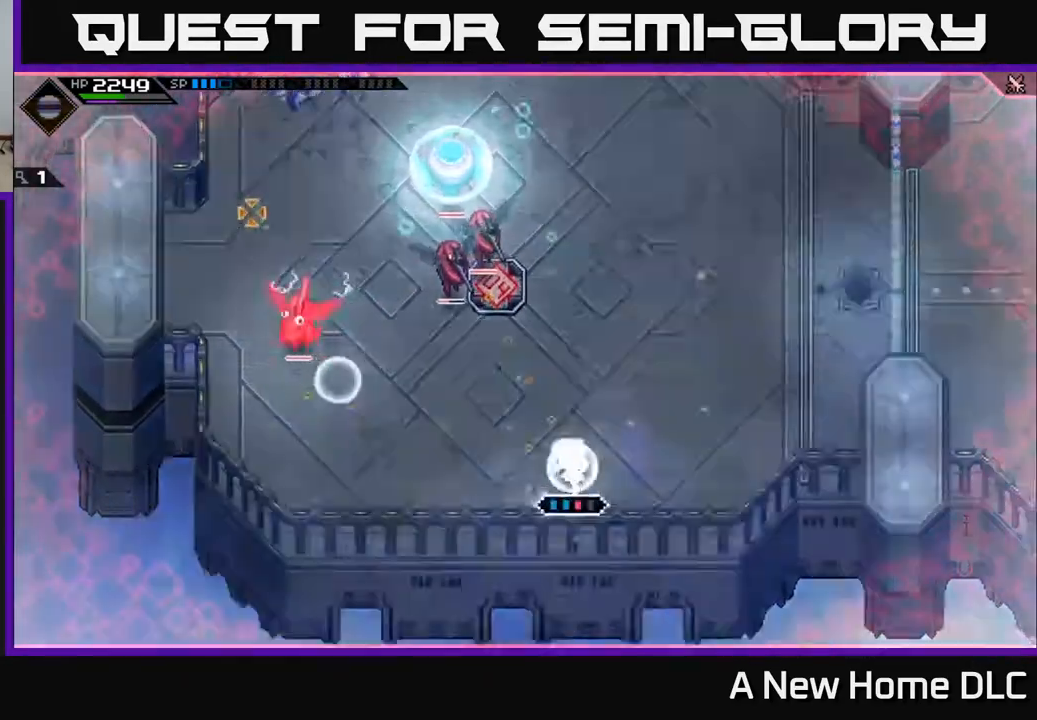
{"buttons": [], "left_stick": "center", "right_stick": "up-left", "events": [[17, "R2", "down"], [433, "R2", "up"]]}
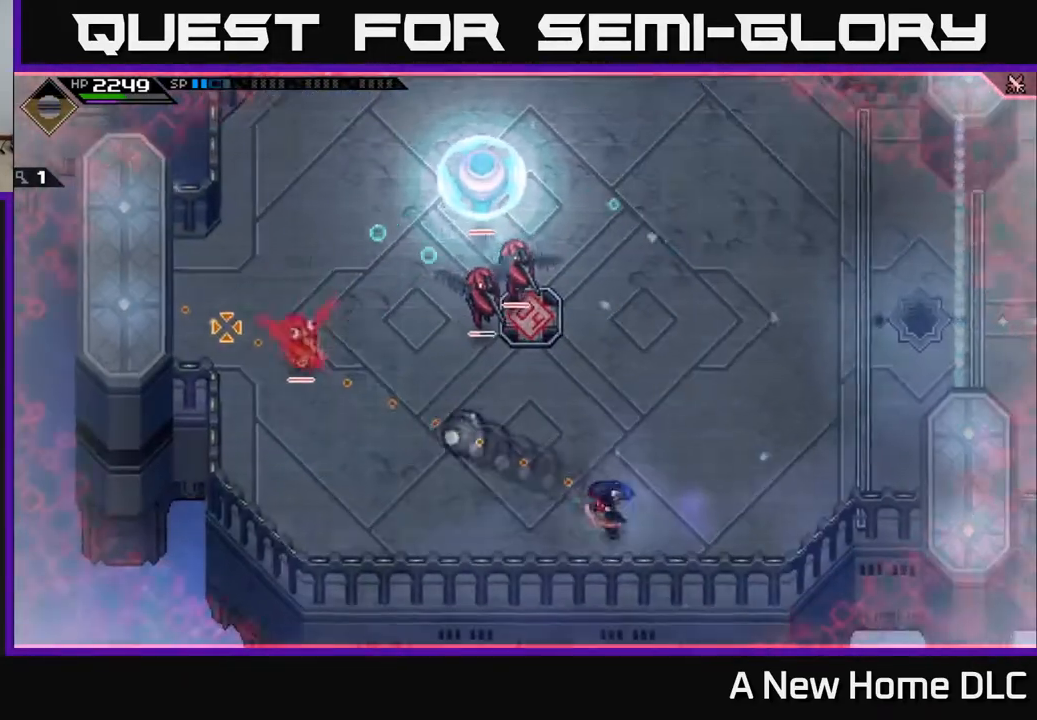
{"buttons": ["L1"], "left_stick": "up-left", "right_stick": "center", "events": [[83, "left_stick", "left"], [167, "L1", "down"], [233, "right_stick", "center"], [250, "left_stick", "up-left"], [267, "L1", "up"], [350, "L1", "down"], [433, "L1", "up"], [500, "L1", "down"]]}
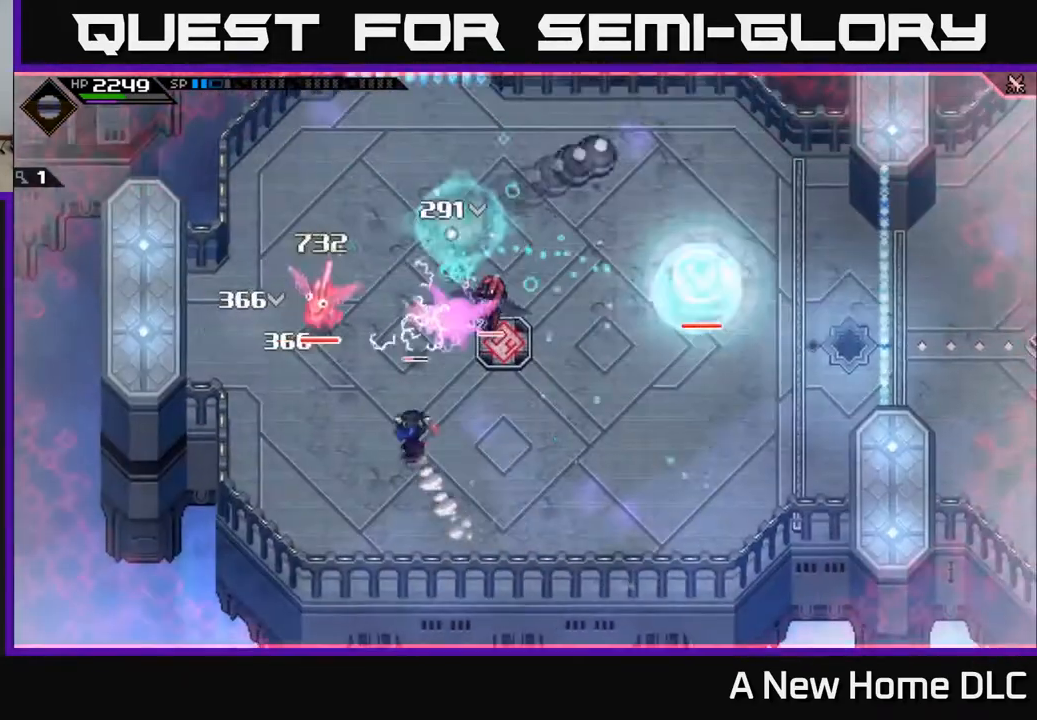
{"buttons": [], "left_stick": "up-left", "right_stick": "center", "events": [[100, "L1", "up"], [167, "L1", "down"], [183, "left_stick", "up"], [233, "X", "down"], [267, "L1", "up"], [333, "X", "up"], [400, "X", "down"], [433, "left_stick", "up-left"], [483, "X", "up"]]}
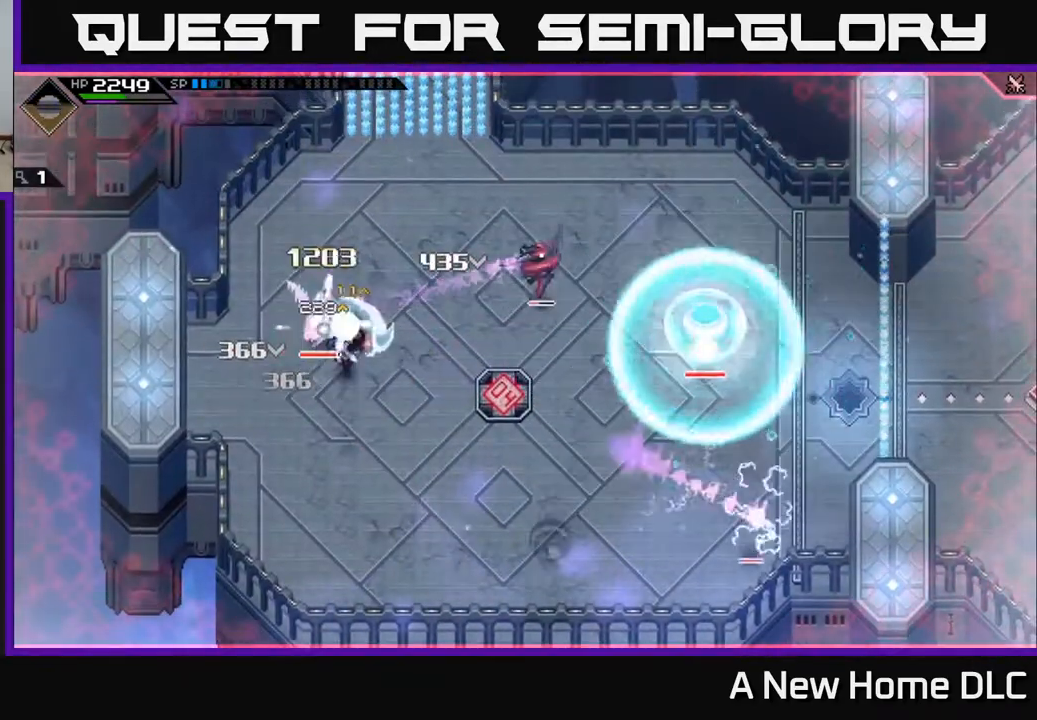
{"buttons": ["L1"], "left_stick": "up", "right_stick": "center", "events": [[50, "X", "down"], [133, "left_stick", "up"], [150, "X", "up"], [233, "X", "down"], [333, "X", "up"], [400, "X", "down"], [433, "L1", "down"], [500, "X", "up"]]}
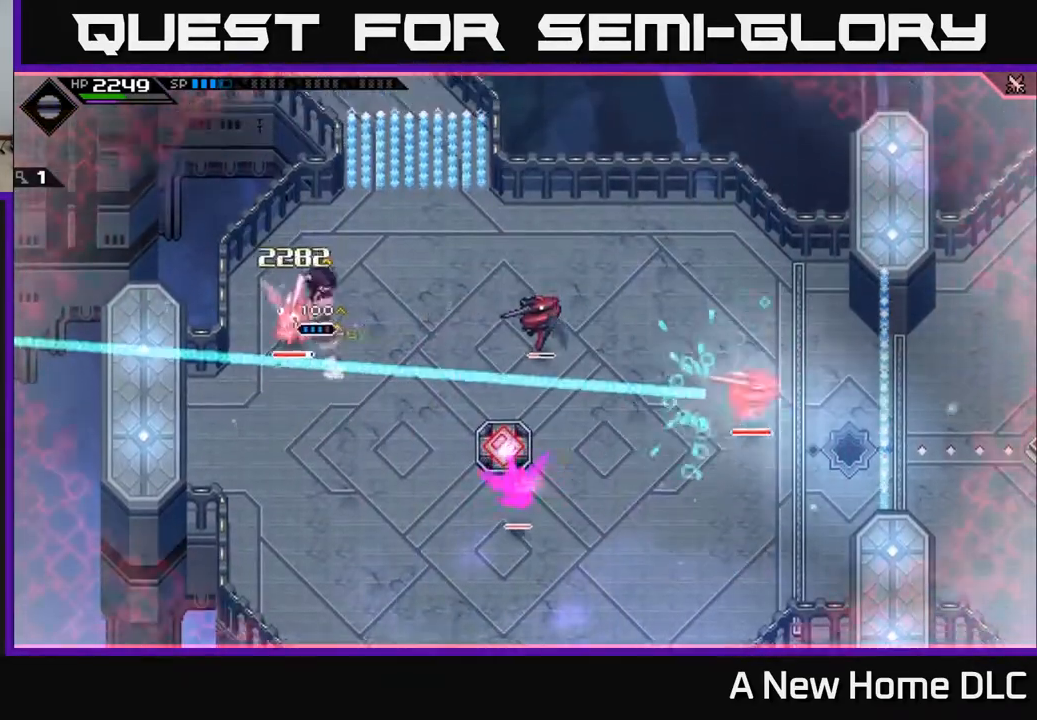
{"buttons": ["X", "R2"], "left_stick": "down", "right_stick": "center", "events": [[67, "left_stick", "up-right"], [83, "L1", "up"], [250, "R2", "down"], [283, "left_stick", "center"], [317, "X", "down"], [333, "left_stick", "down"]]}
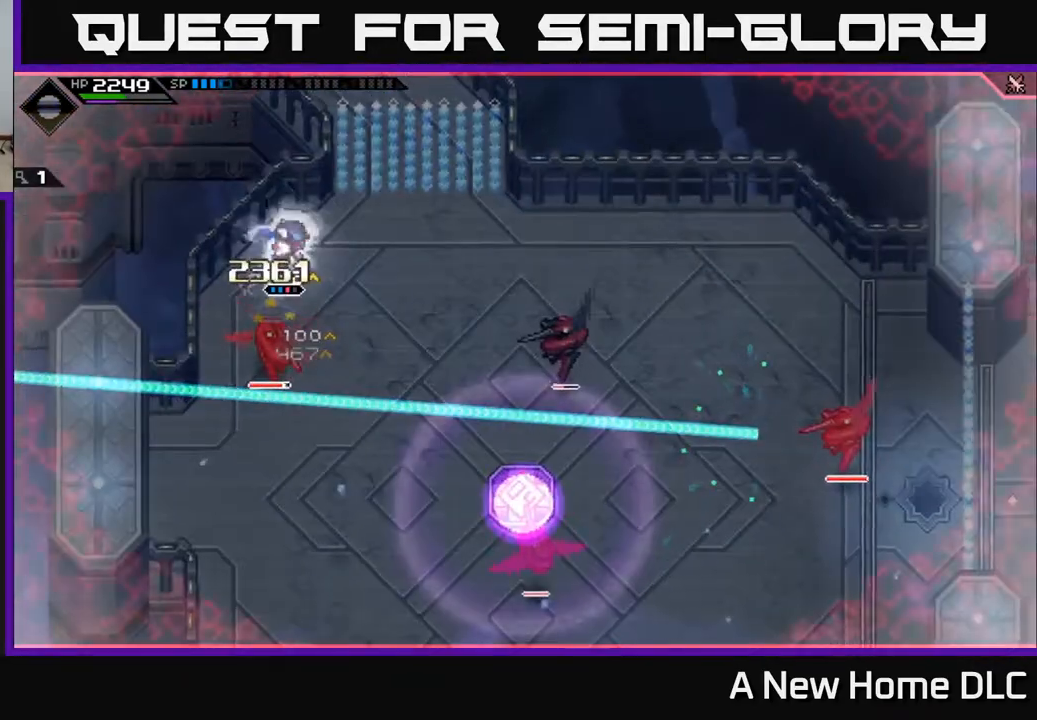
{"buttons": [], "left_stick": "down", "right_stick": "center", "events": [[350, "R2", "up"], [350, "X", "up"]]}
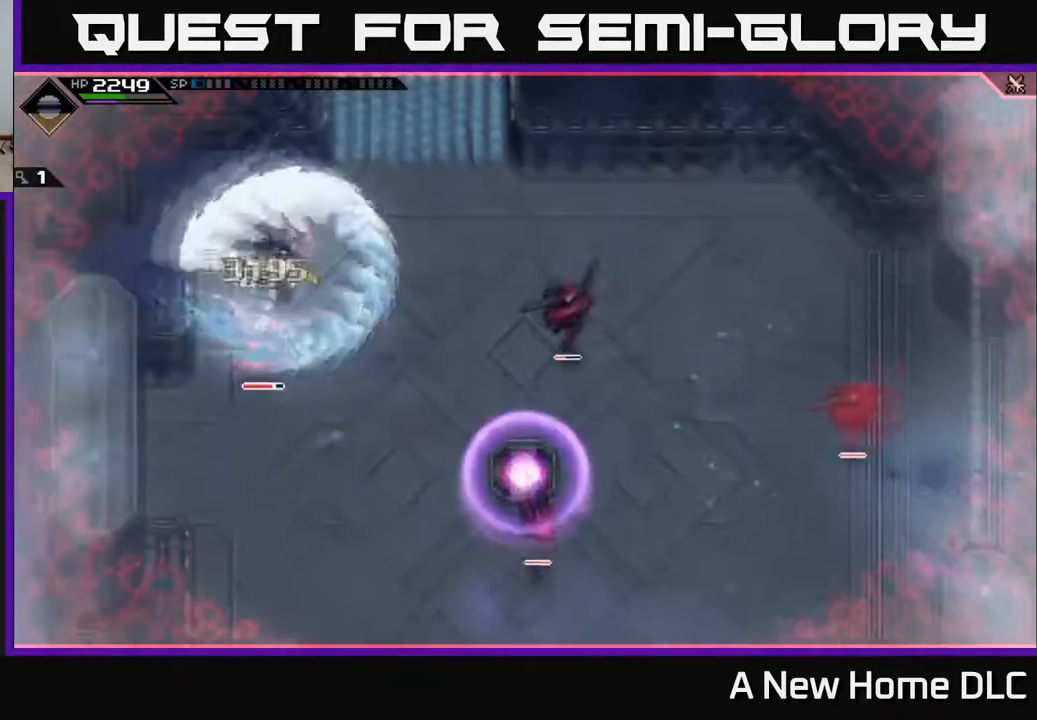
{"buttons": [], "left_stick": "down", "right_stick": "center", "events": [[50, "left_stick", "center"], [250, "left_stick", "down"]]}
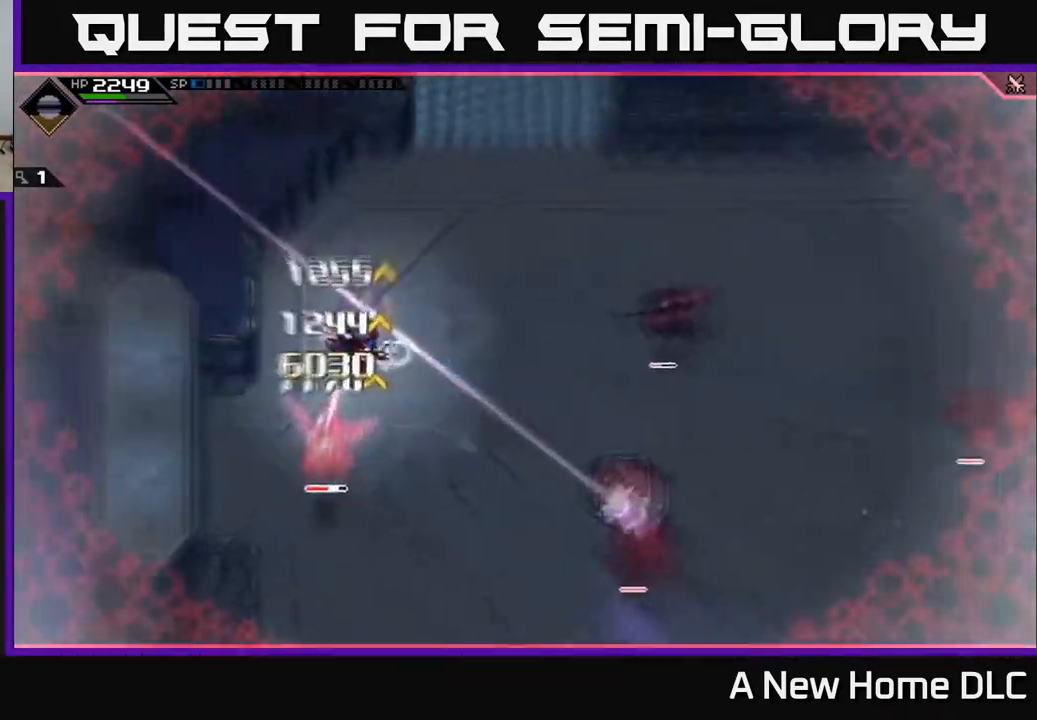
{"buttons": [], "left_stick": "down", "right_stick": "center", "events": []}
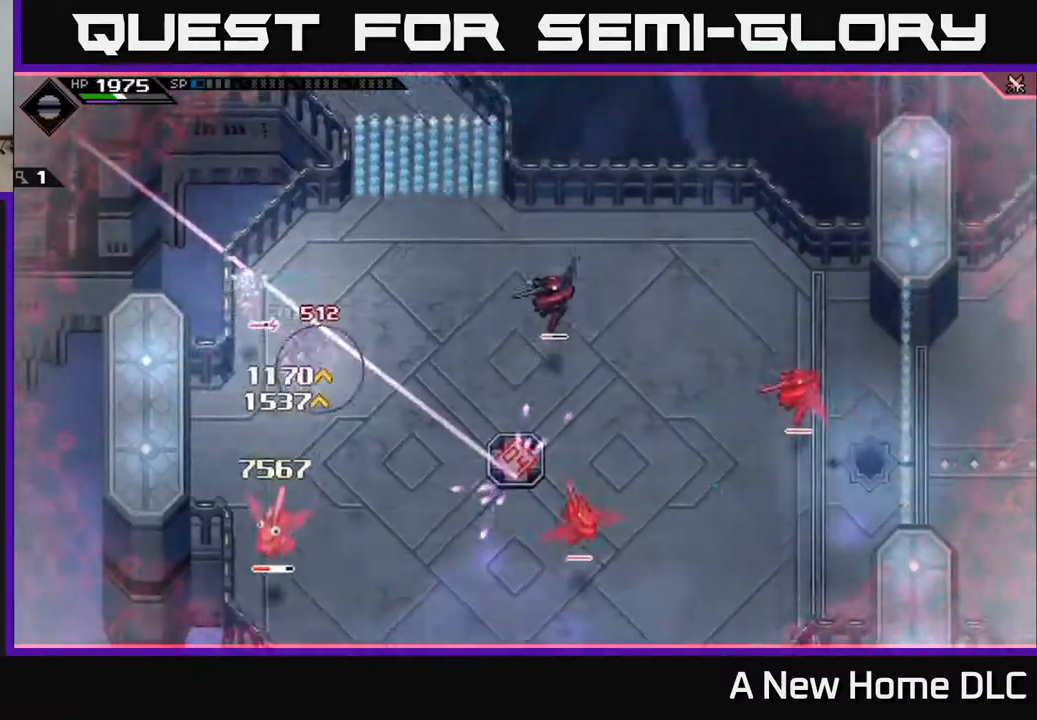
{"buttons": [], "left_stick": "down", "right_stick": "center", "events": [[150, "L1", "down"], [267, "L1", "up"], [333, "L1", "down"], [417, "L1", "up"]]}
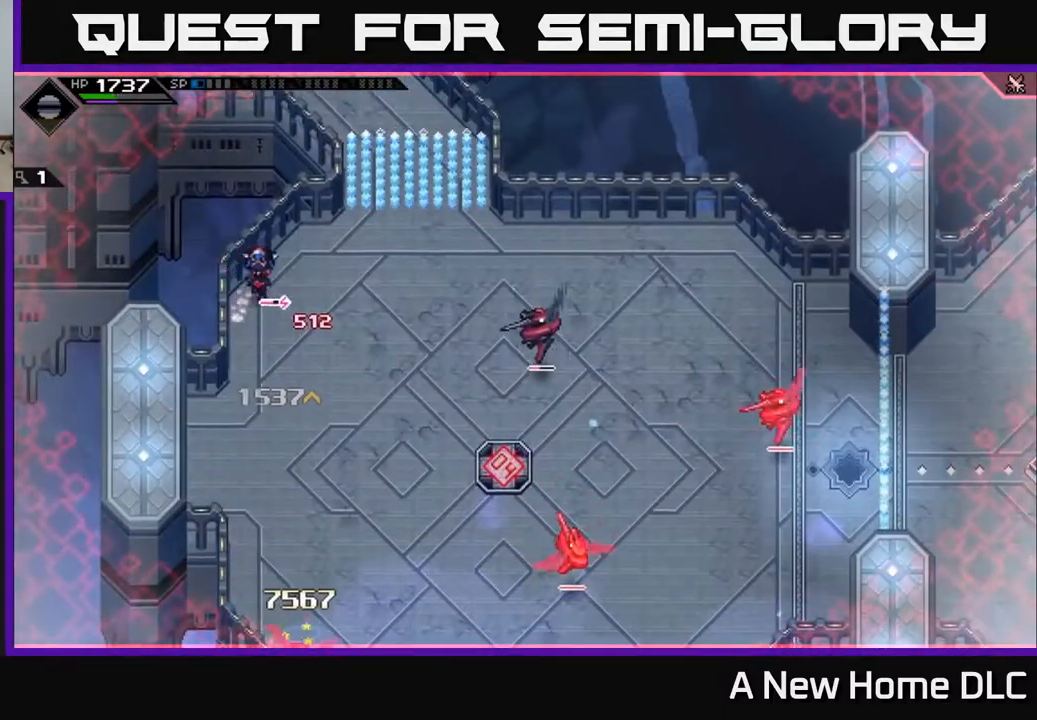
{"buttons": [], "left_stick": "down", "right_stick": "center", "events": [[17, "L1", "down"], [83, "L1", "up"], [183, "L1", "down"], [250, "L1", "up"], [383, "L1", "down"], [450, "L1", "up"]]}
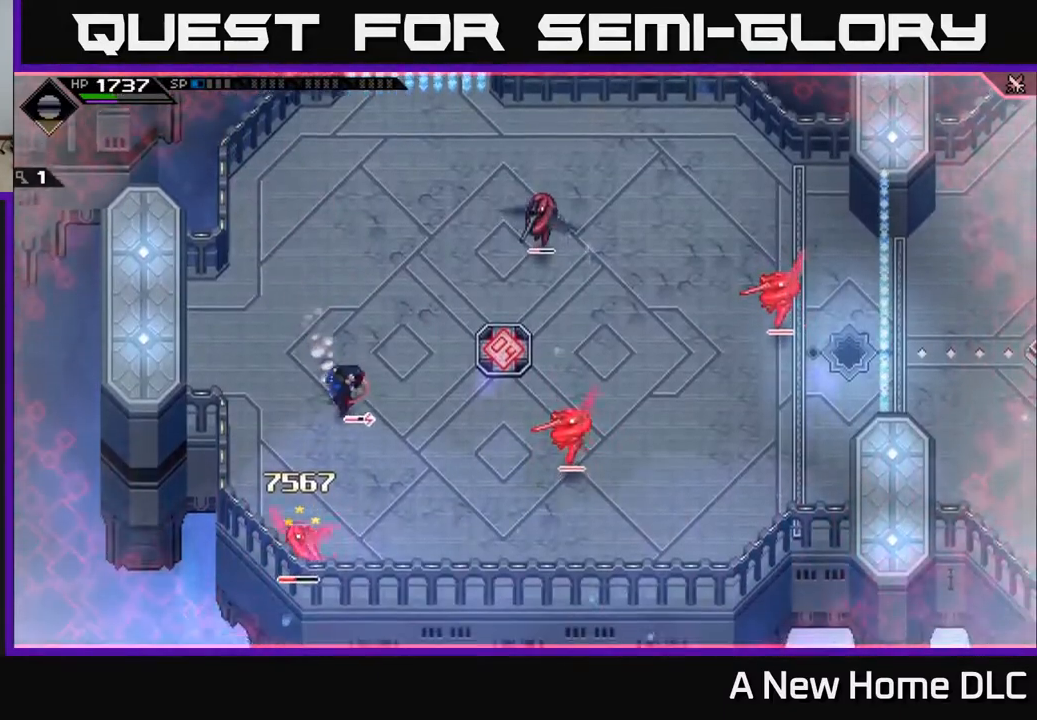
{"buttons": ["X"], "left_stick": "left", "right_stick": "center", "events": [[50, "L1", "down"], [150, "L1", "up"], [250, "X", "down"], [250, "left_stick", "down-left"], [367, "X", "up"], [433, "left_stick", "left"], [500, "X", "down"]]}
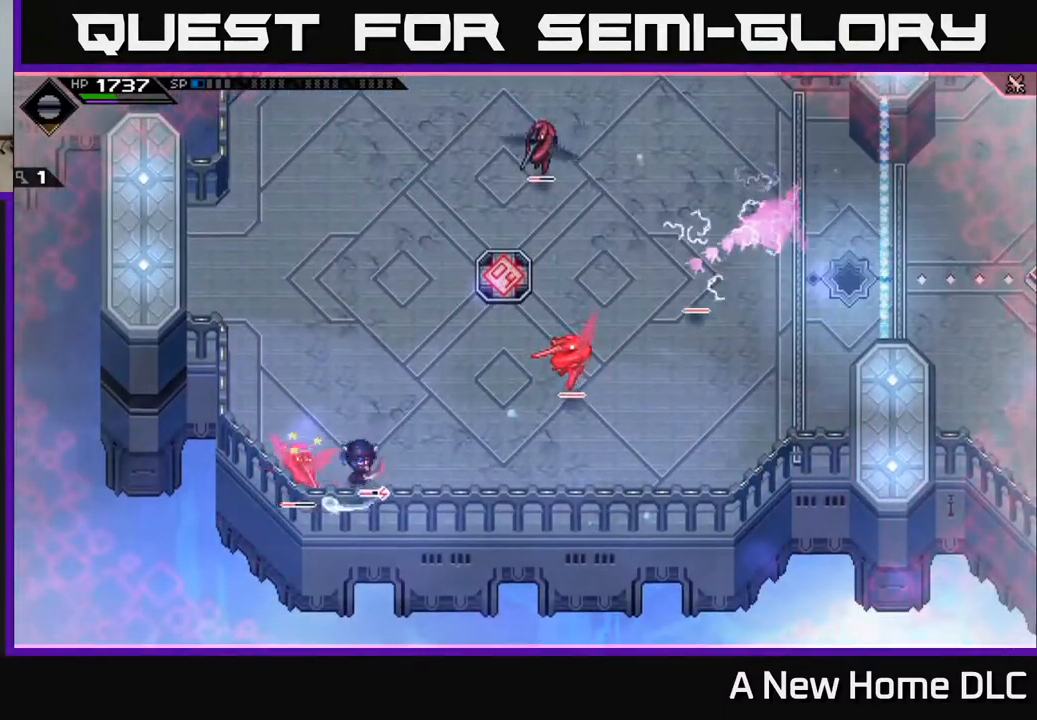
{"buttons": [], "left_stick": "up", "right_stick": "center", "events": [[133, "X", "up"], [183, "X", "down"], [217, "left_stick", "up-left"], [283, "X", "up"], [367, "X", "down"], [400, "left_stick", "center"], [467, "X", "up"], [483, "left_stick", "up"]]}
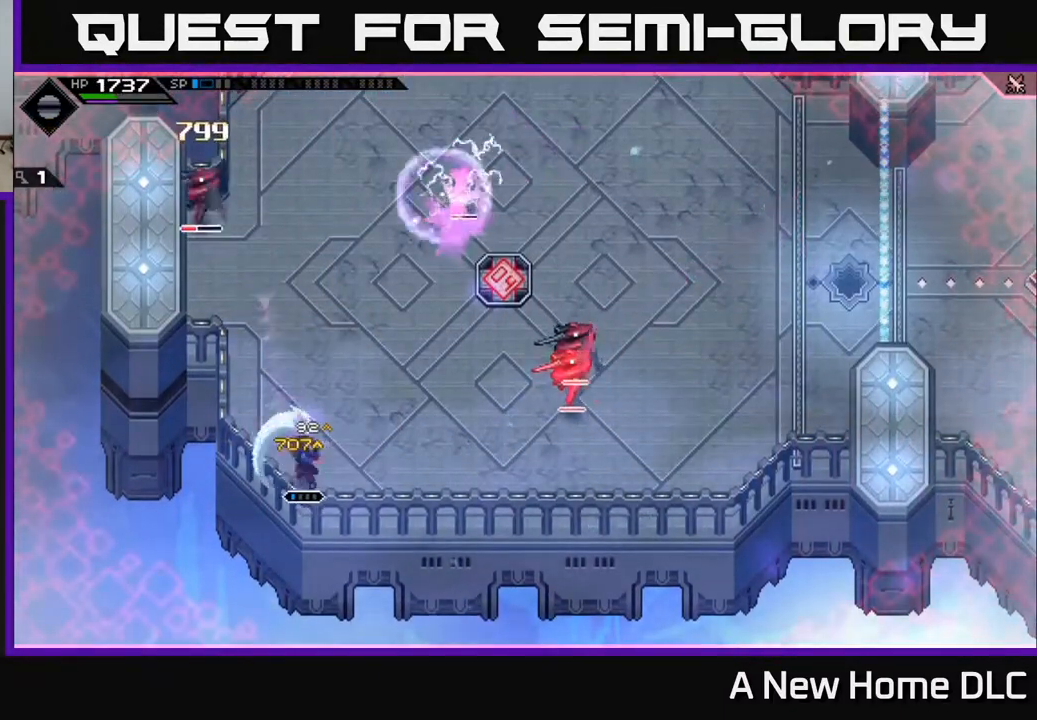
{"buttons": ["R2"], "left_stick": "right", "right_stick": "right", "events": [[117, "L1", "down"], [217, "L1", "up"], [267, "left_stick", "right"], [450, "right_stick", "right"], [483, "R2", "down"]]}
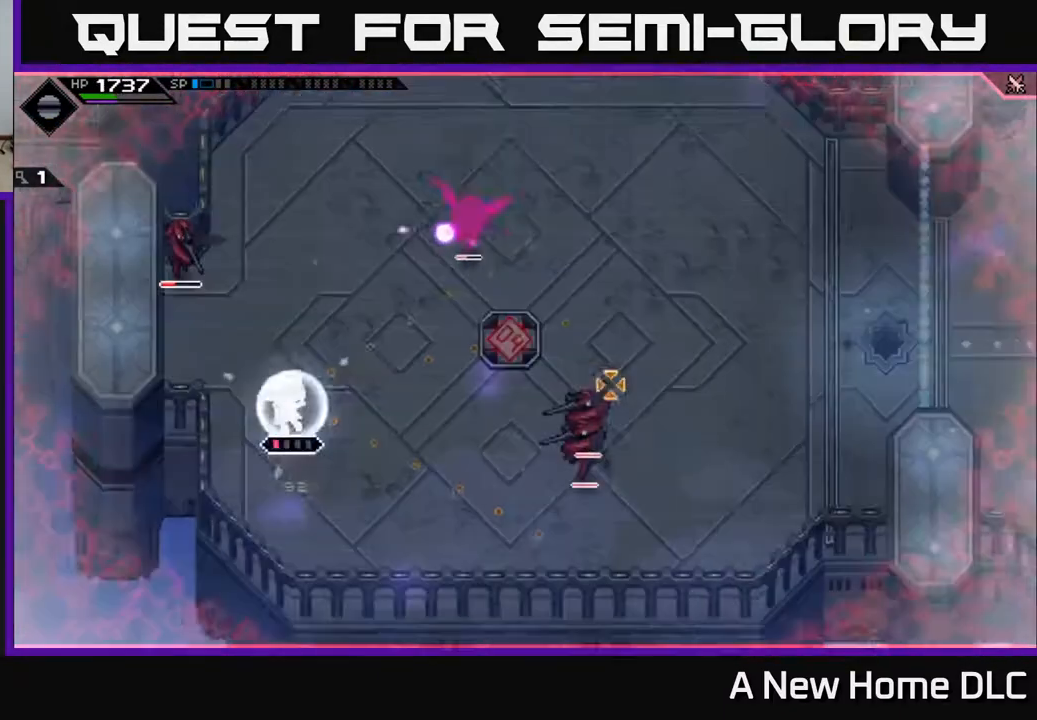
{"buttons": [], "left_stick": "right", "right_stick": "right", "events": [[117, "R2", "up"]]}
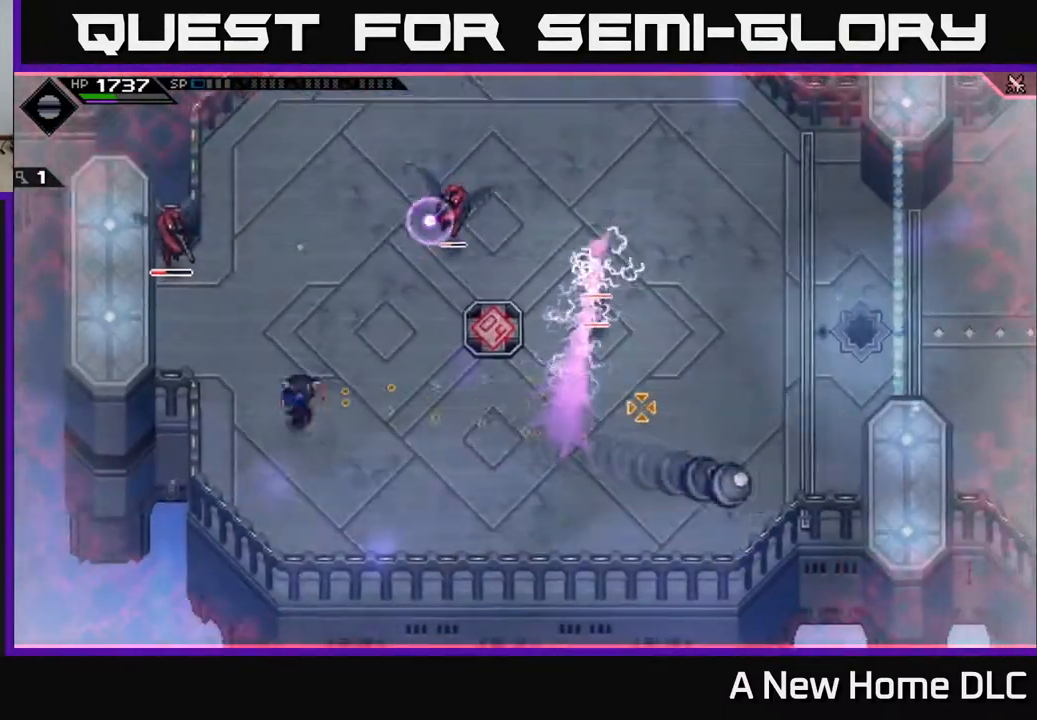
{"buttons": [], "left_stick": "right", "right_stick": "center", "events": [[33, "L1", "down"], [50, "right_stick", "center"], [133, "L1", "up"], [250, "L1", "down"], [317, "L1", "up"], [417, "L1", "down"], [483, "L1", "up"]]}
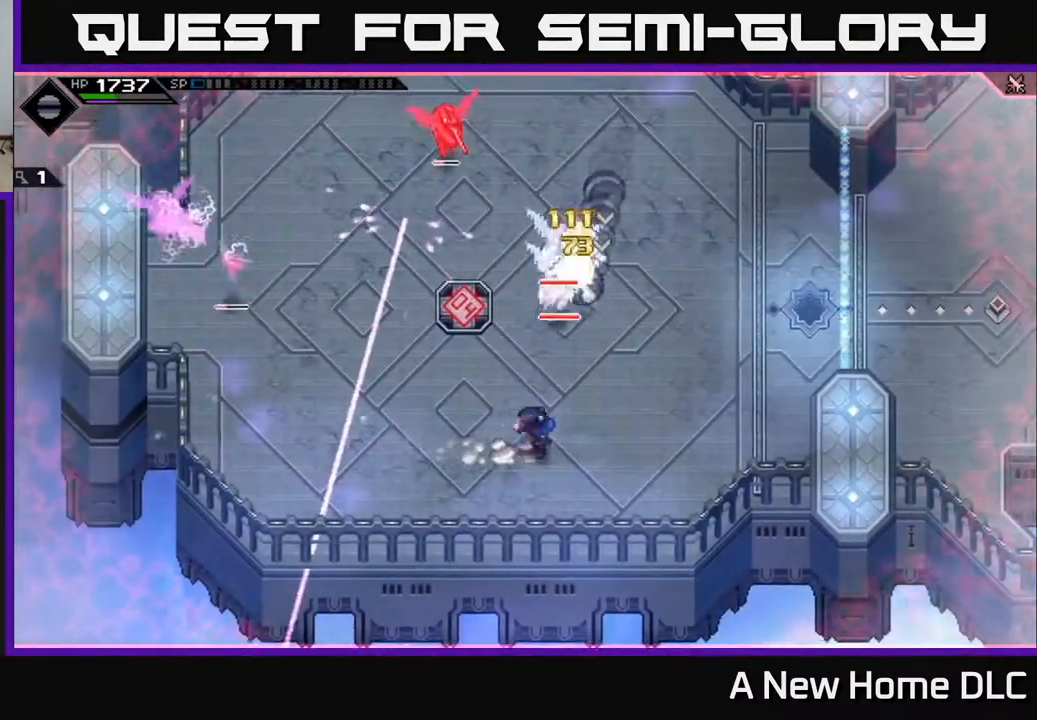
{"buttons": ["L1"], "left_stick": "up-left", "right_stick": "center", "events": [[83, "left_stick", "up-right"], [100, "L1", "down"], [200, "L1", "up"], [233, "left_stick", "up"], [383, "left_stick", "up-left"], [450, "L1", "down"]]}
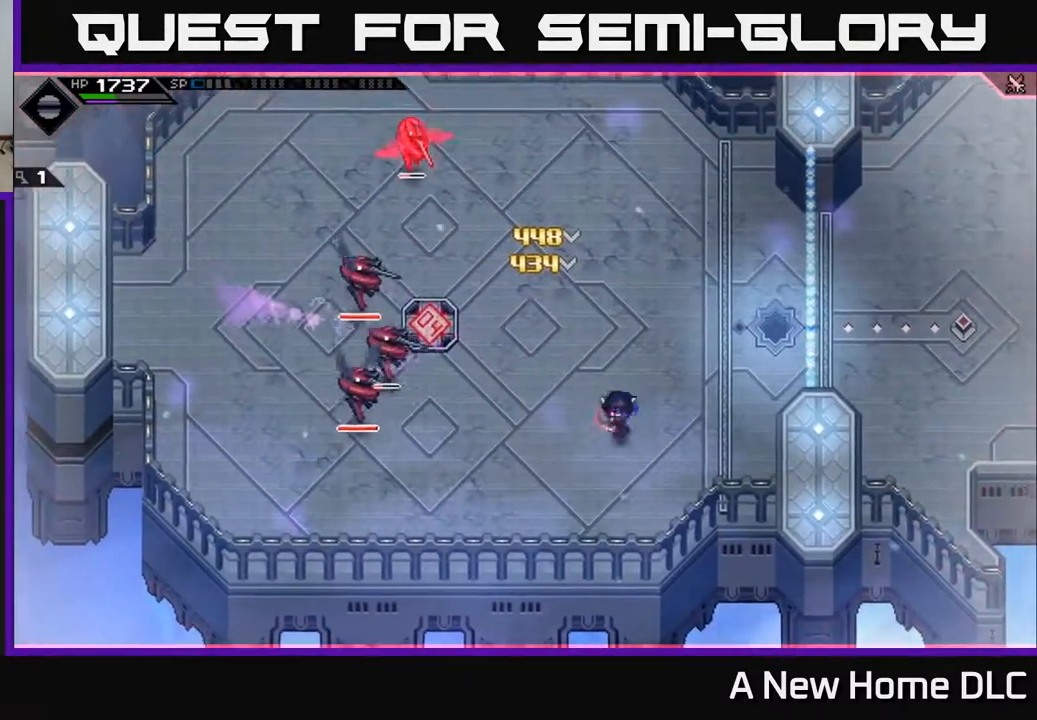
{"buttons": [], "left_stick": "up-left", "right_stick": "center", "events": [[67, "L1", "up"], [150, "L1", "down"], [250, "L1", "up"], [367, "L1", "down"], [433, "L1", "up"]]}
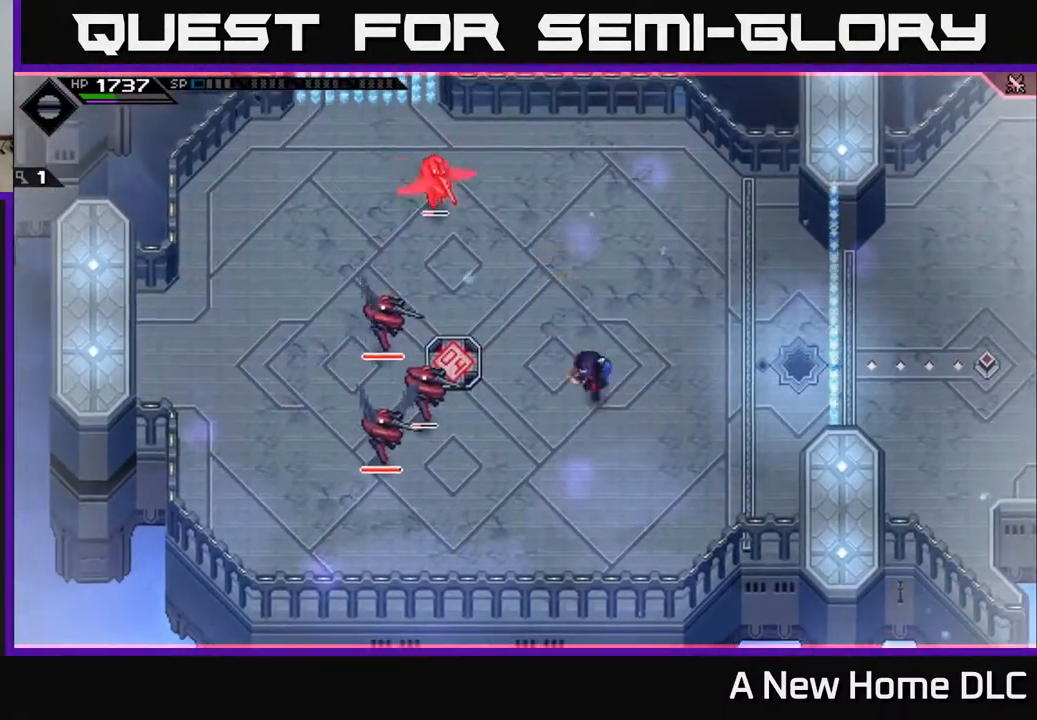
{"buttons": [], "left_stick": "center", "right_stick": "up-left", "events": [[67, "left_stick", "center"], [83, "right_stick", "up-left"]]}
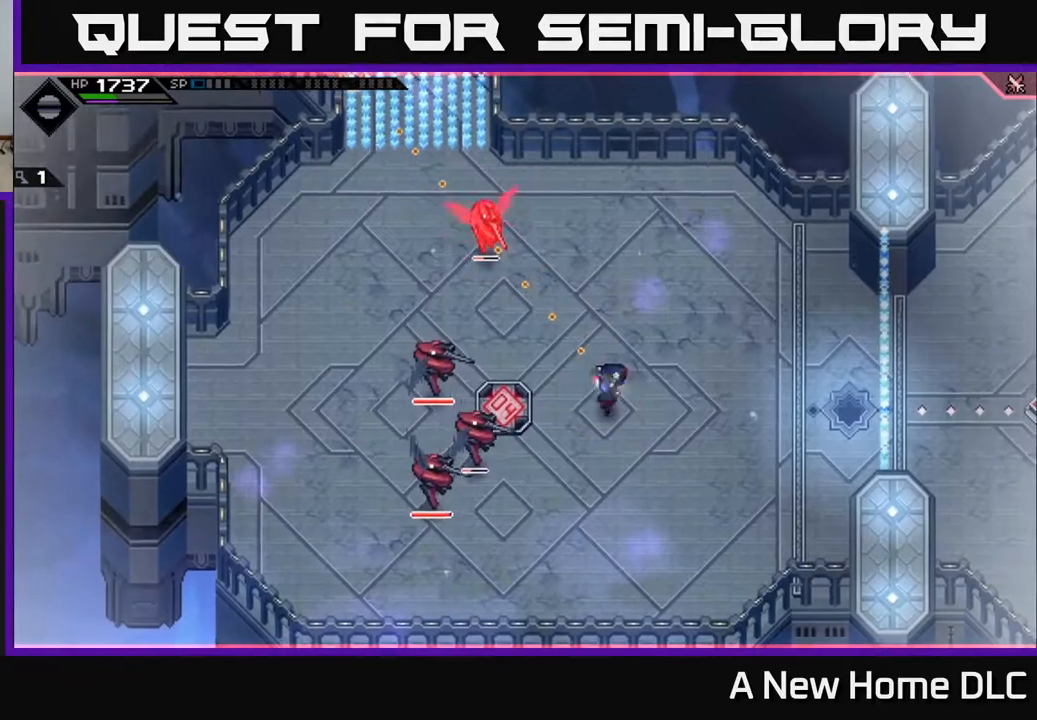
{"buttons": [], "left_stick": "up", "right_stick": "center", "events": [[33, "R1", "down"], [250, "left_stick", "up"], [317, "R1", "up"], [350, "L1", "down"], [350, "left_stick", "up-left"], [417, "L1", "up"], [467, "right_stick", "center"], [500, "left_stick", "up"]]}
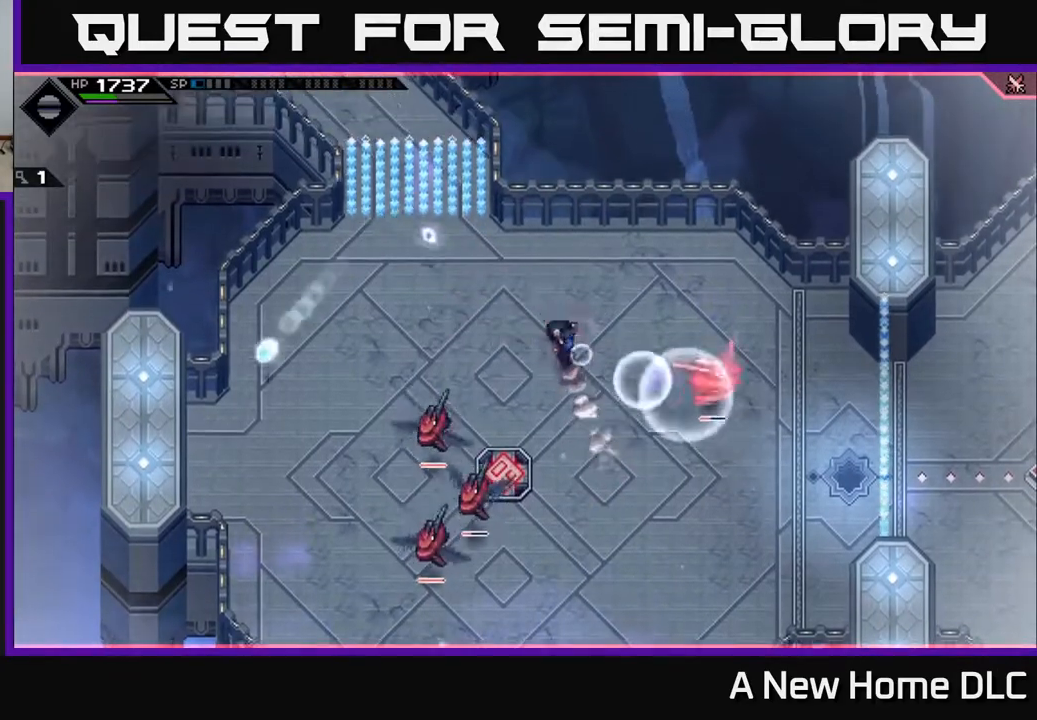
{"buttons": ["X"], "left_stick": "right", "right_stick": "center", "events": [[17, "left_stick", "up-left"], [50, "left_stick", "right"], [200, "L1", "down"], [283, "left_stick", "down-right"], [333, "L1", "up"], [400, "L1", "down"], [433, "left_stick", "right"], [467, "X", "down"], [483, "L1", "up"]]}